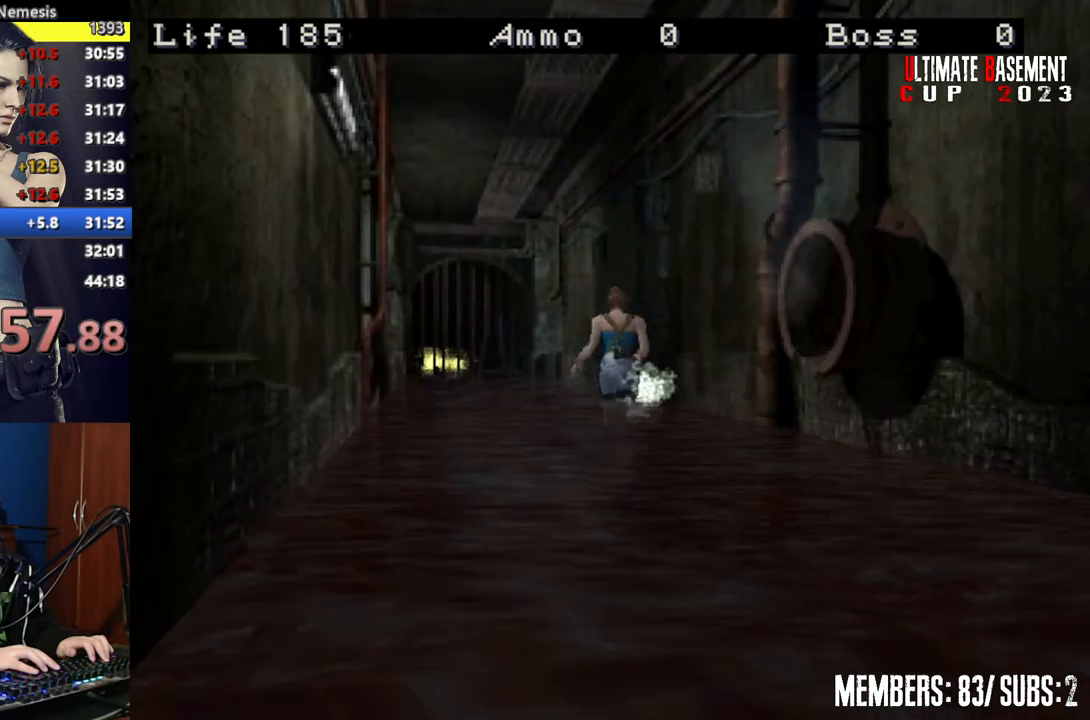
Gameplay with keyboard; each line is a JSON object with the keys held at the frame after it. "events" lists presses ("down") and releases ("up") of "a", "d", "k", "l", "o", "q", "s", "semicolon", "shift", "space" and "w" between this image and that frame as [ms after this image, input, new state], when the widget could be followed in between. No other keys are recorded. Mouse input is not recorded.
{"keys": ["shift", "w"], "events": []}
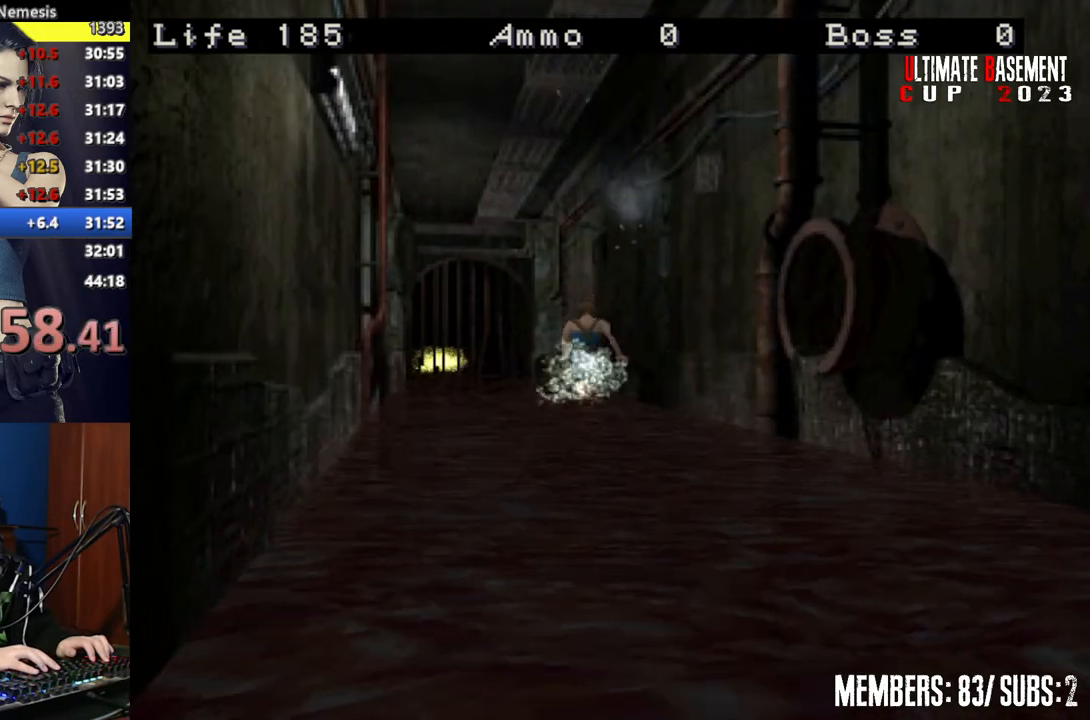
{"keys": ["shift", "w"], "events": []}
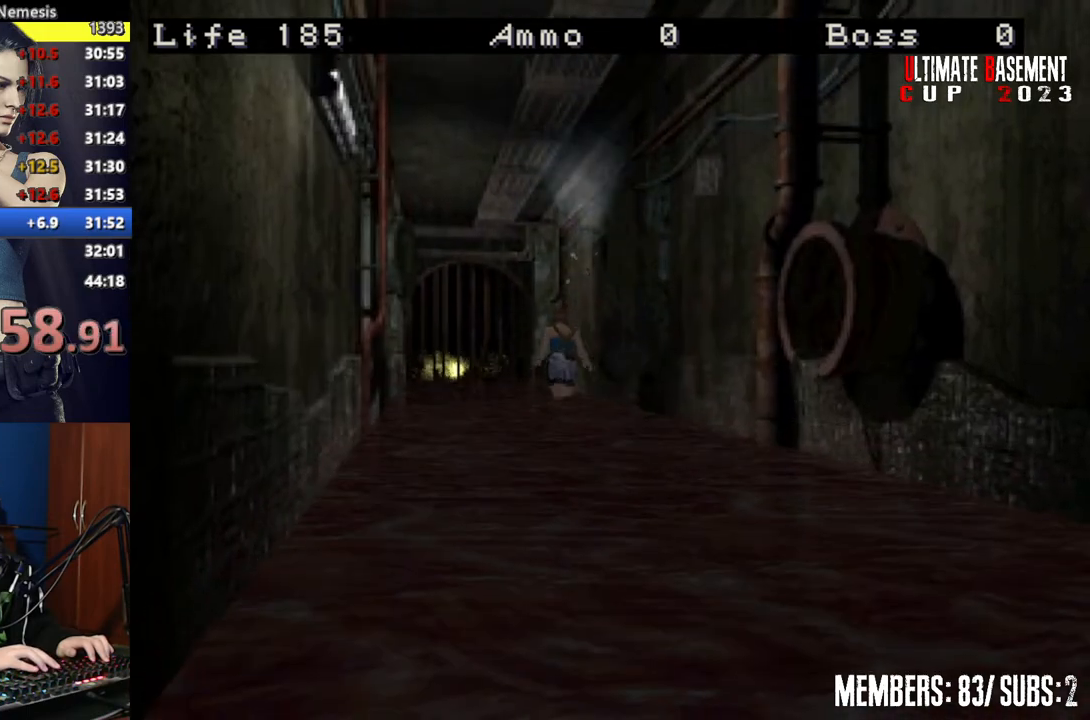
{"keys": ["shift", "w"], "events": [[200, "d", "down"], [300, "d", "up"], [300, "semicolon", "down"], [400, "semicolon", "up"]]}
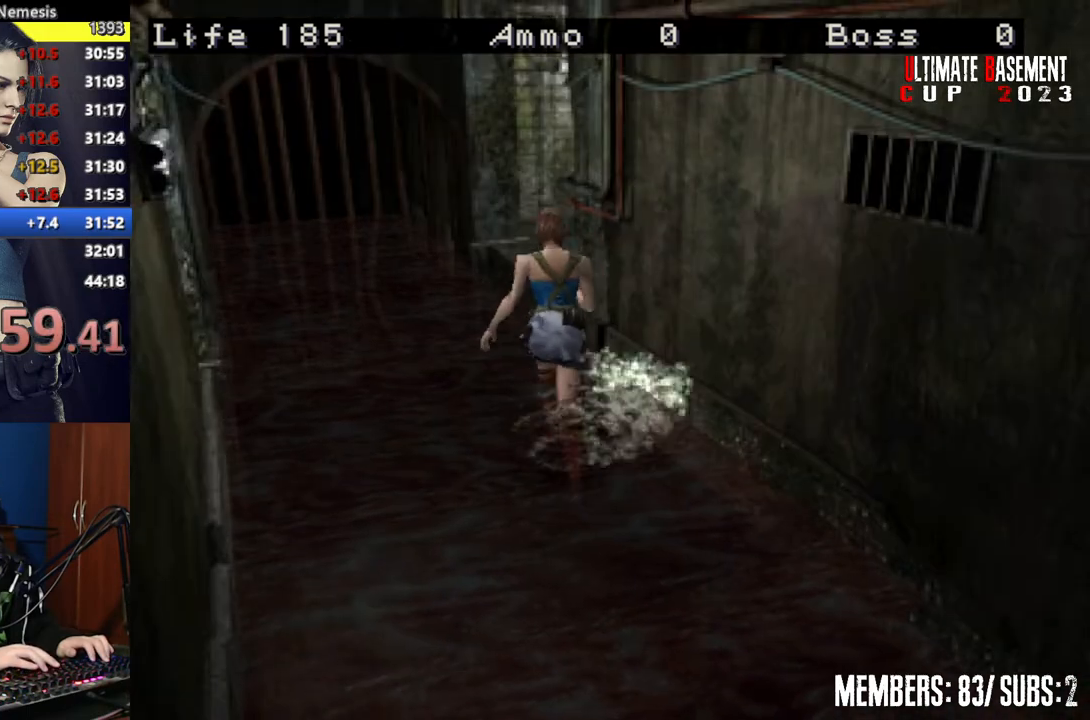
{"keys": ["shift", "w"], "events": [[17, "d", "down"], [17, "semicolon", "down"], [67, "semicolon", "up"], [200, "semicolon", "down"], [250, "semicolon", "up"], [400, "semicolon", "down"], [450, "semicolon", "up"], [500, "d", "up"]]}
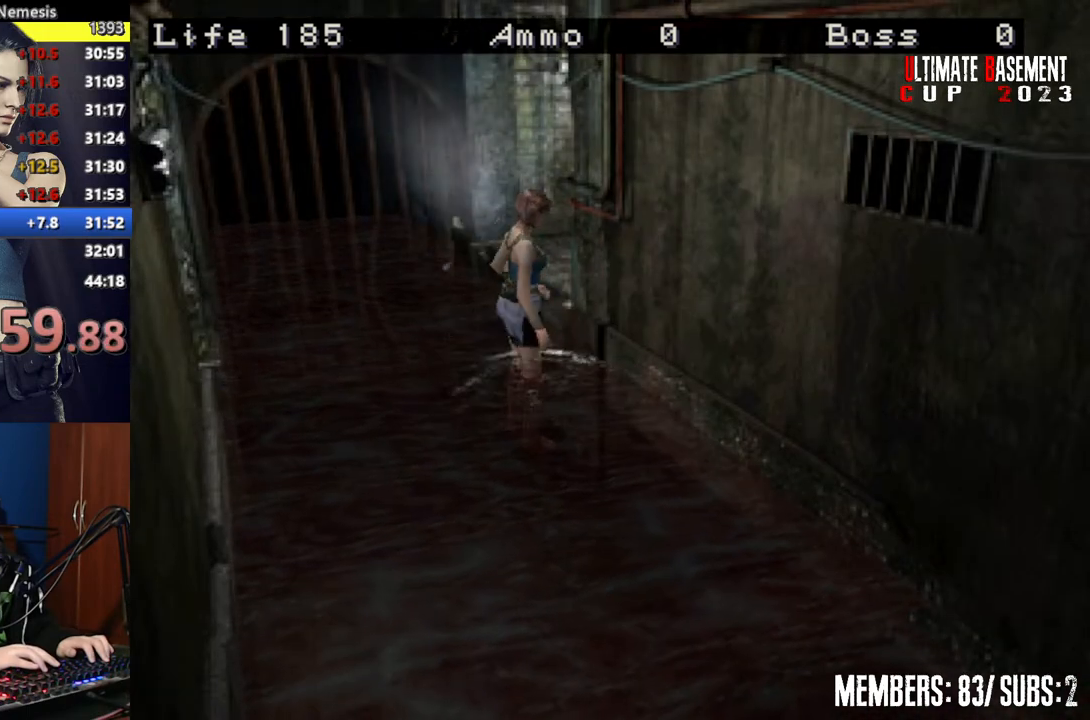
{"keys": ["shift", "w"], "events": [[100, "semicolon", "down"], [150, "semicolon", "up"], [267, "semicolon", "down"], [317, "semicolon", "up"]]}
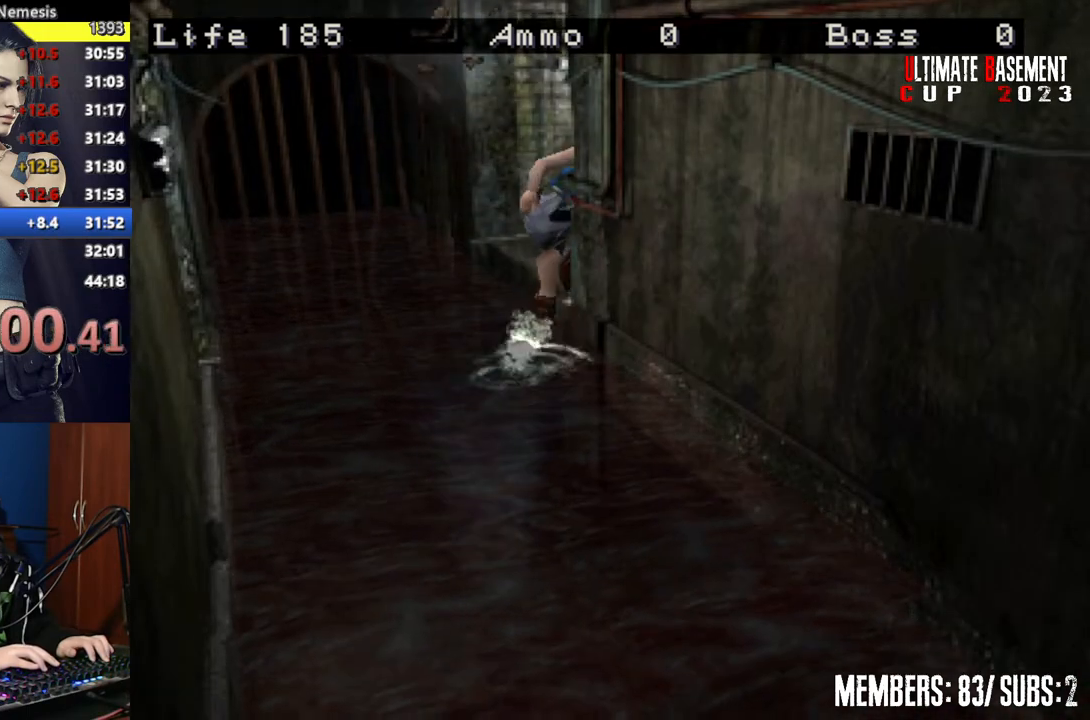
{"keys": ["shift", "w"], "events": []}
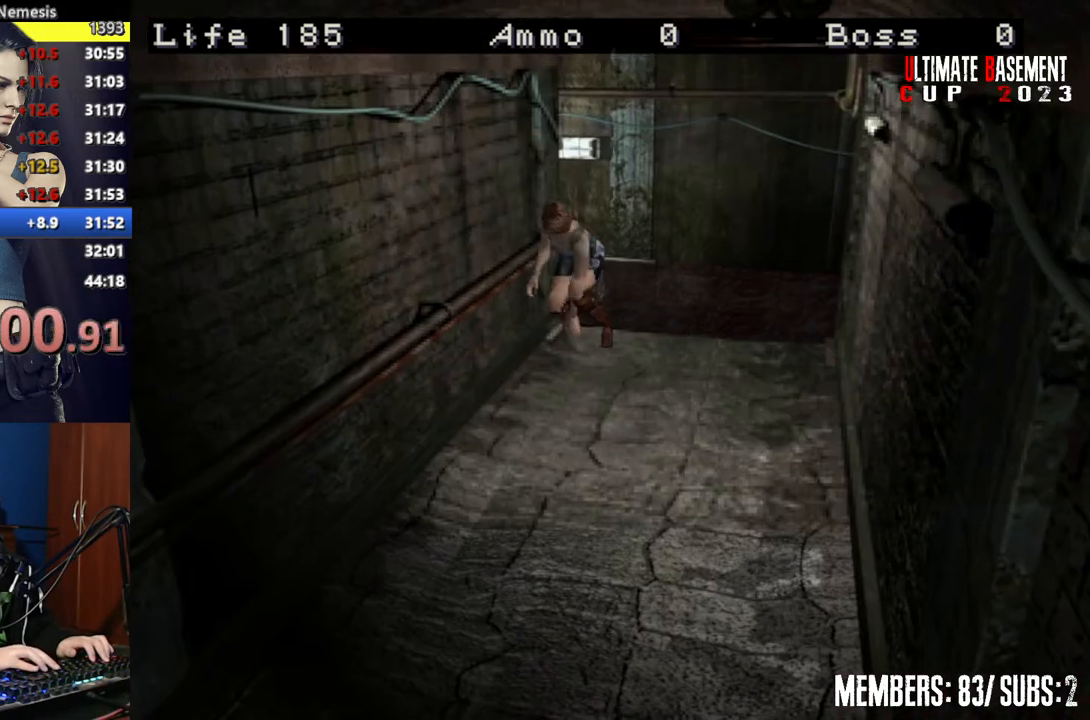
{"keys": ["shift", "w"], "events": []}
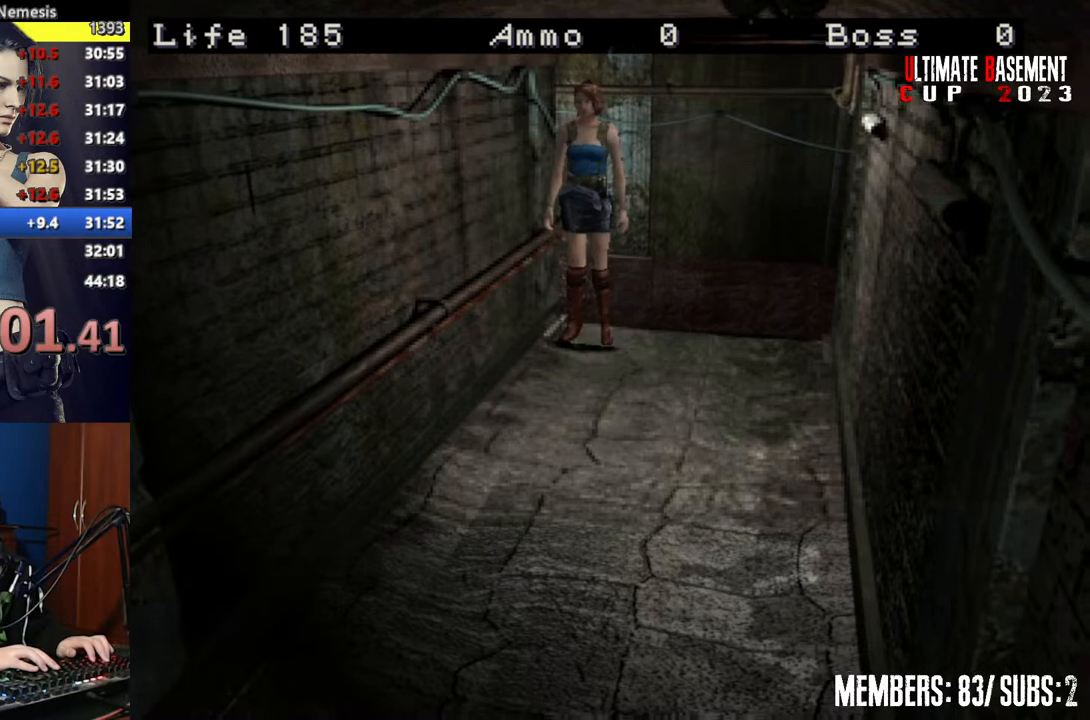
{"keys": ["shift", "w"], "events": []}
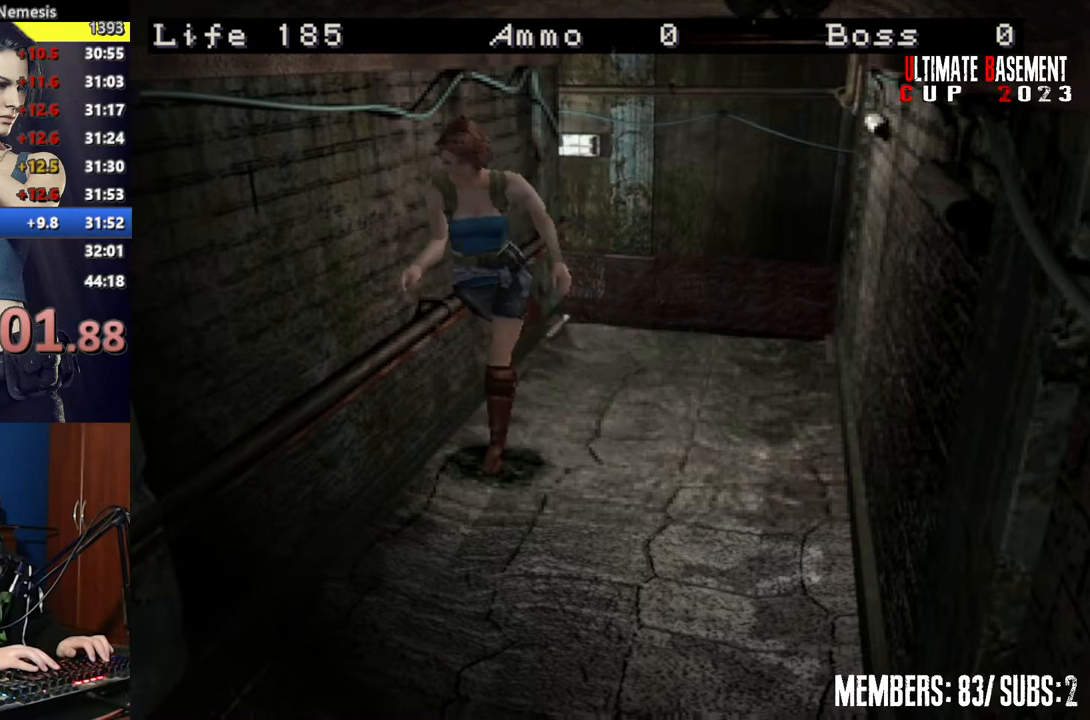
{"keys": ["shift", "w"], "events": []}
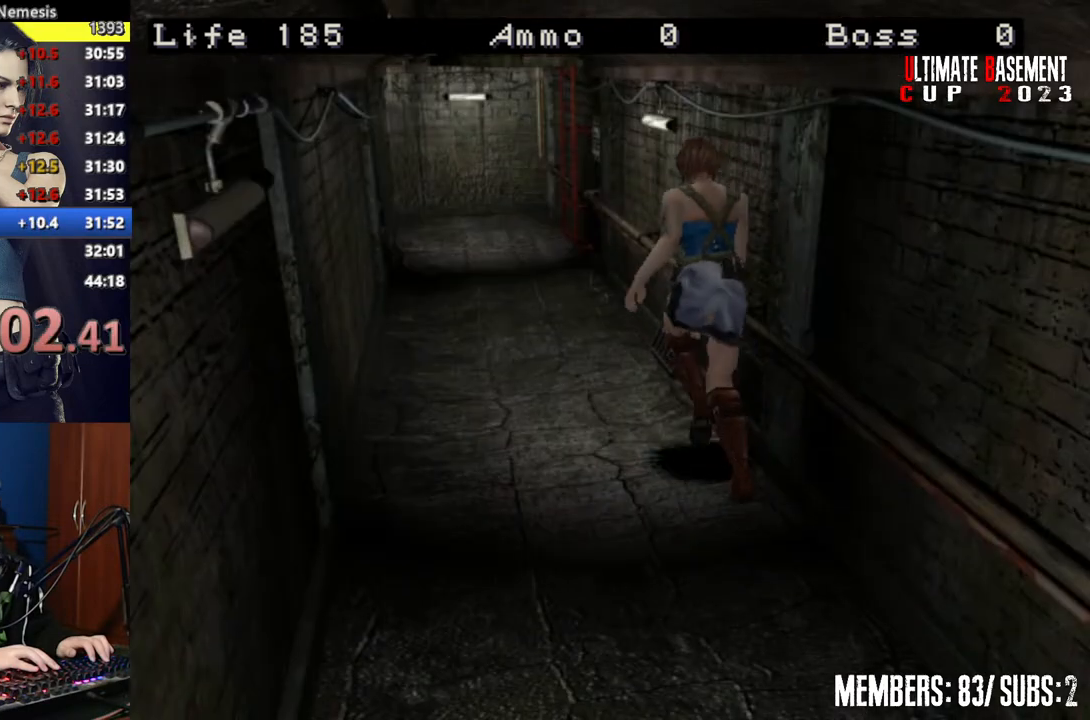
{"keys": ["shift", "w"], "events": []}
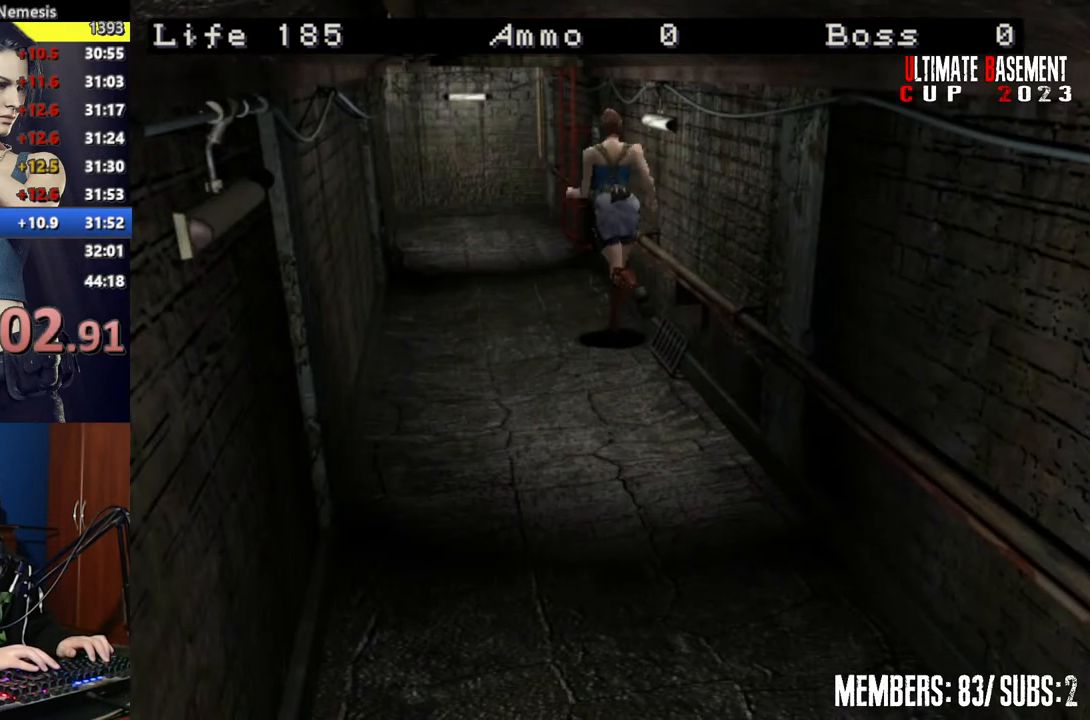
{"keys": ["d", "shift", "w"], "events": [[467, "d", "down"]]}
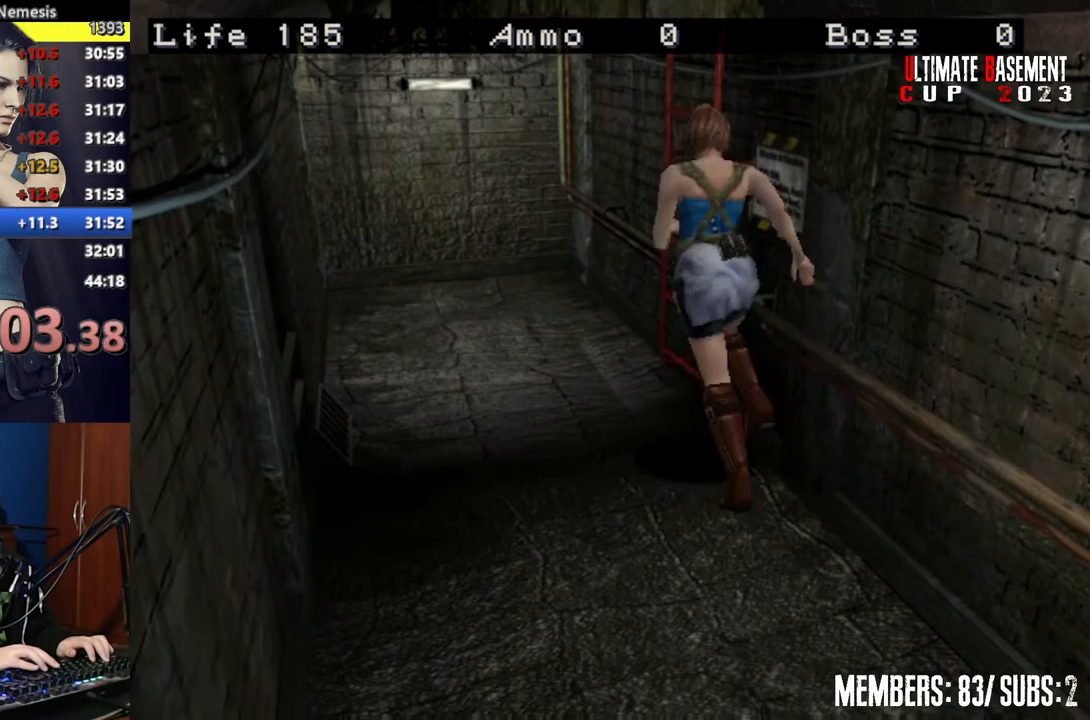
{"keys": ["semicolon", "shift"], "events": [[100, "semicolon", "down"], [200, "semicolon", "up"], [300, "semicolon", "down"], [350, "d", "up"], [350, "semicolon", "up"], [400, "w", "up"], [450, "semicolon", "down"]]}
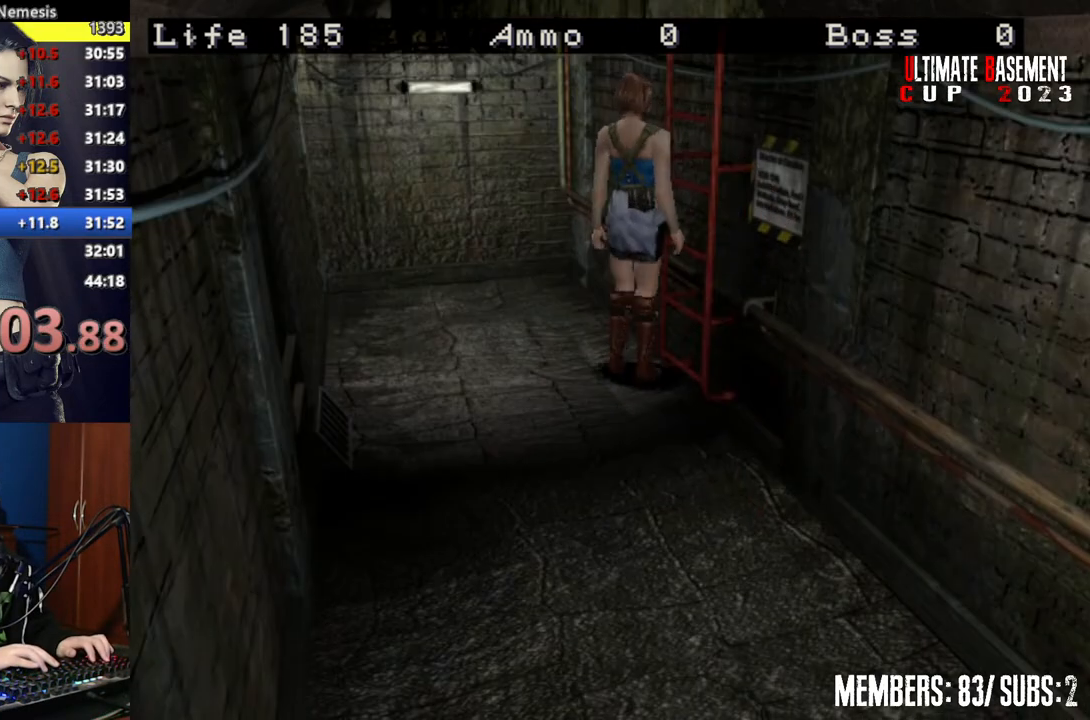
{"keys": ["d", "shift"], "events": [[17, "semicolon", "up"], [167, "d", "down"], [217, "semicolon", "down"], [300, "semicolon", "up"], [450, "semicolon", "down"], [500, "semicolon", "up"]]}
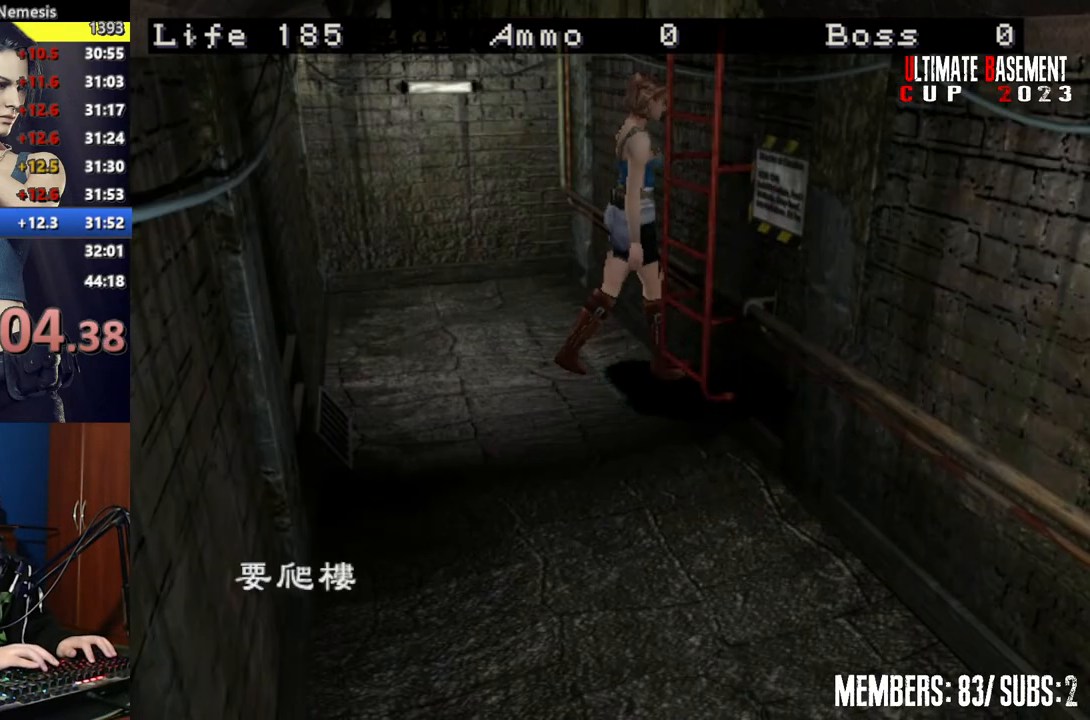
{"keys": ["shift"], "events": [[100, "semicolon", "down"], [150, "d", "up"], [200, "semicolon", "up"], [317, "q", "down"], [367, "q", "up"], [367, "semicolon", "down"], [450, "semicolon", "up"]]}
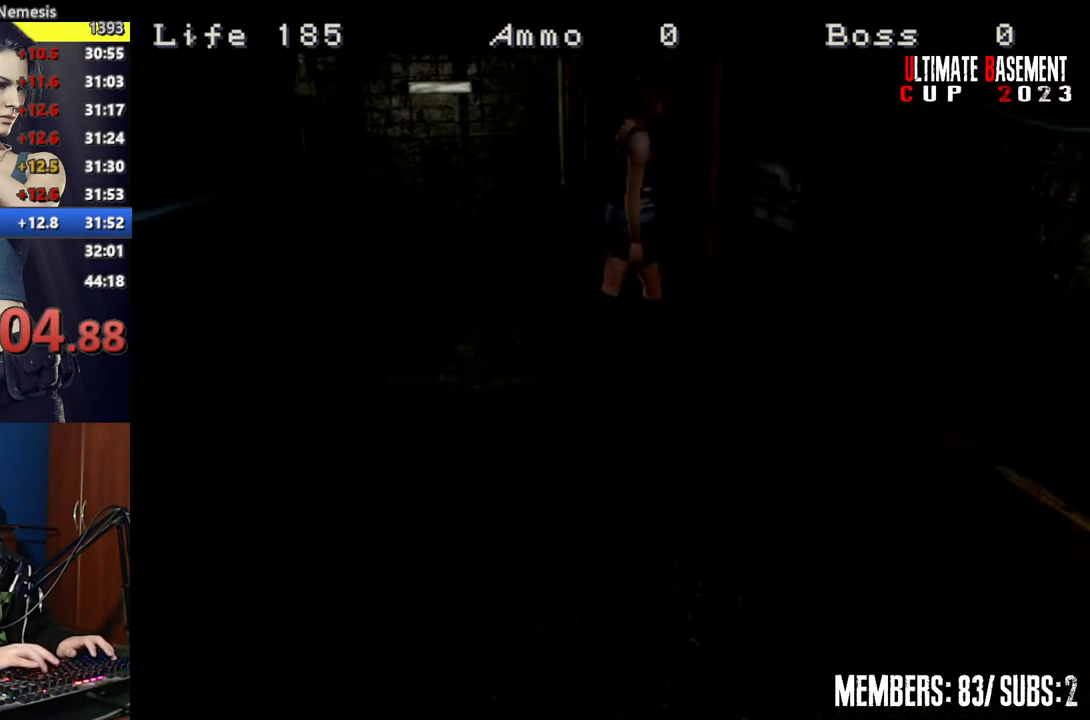
{"keys": ["shift", "w"], "events": [[250, "w", "down"]]}
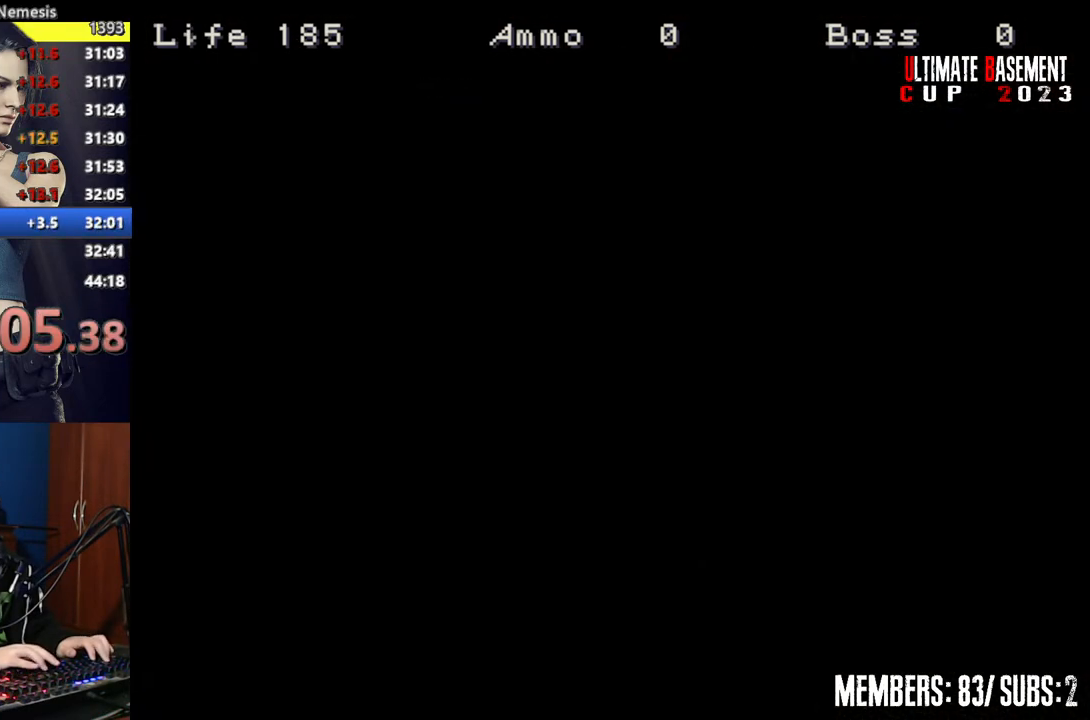
{"keys": ["shift", "w"], "events": []}
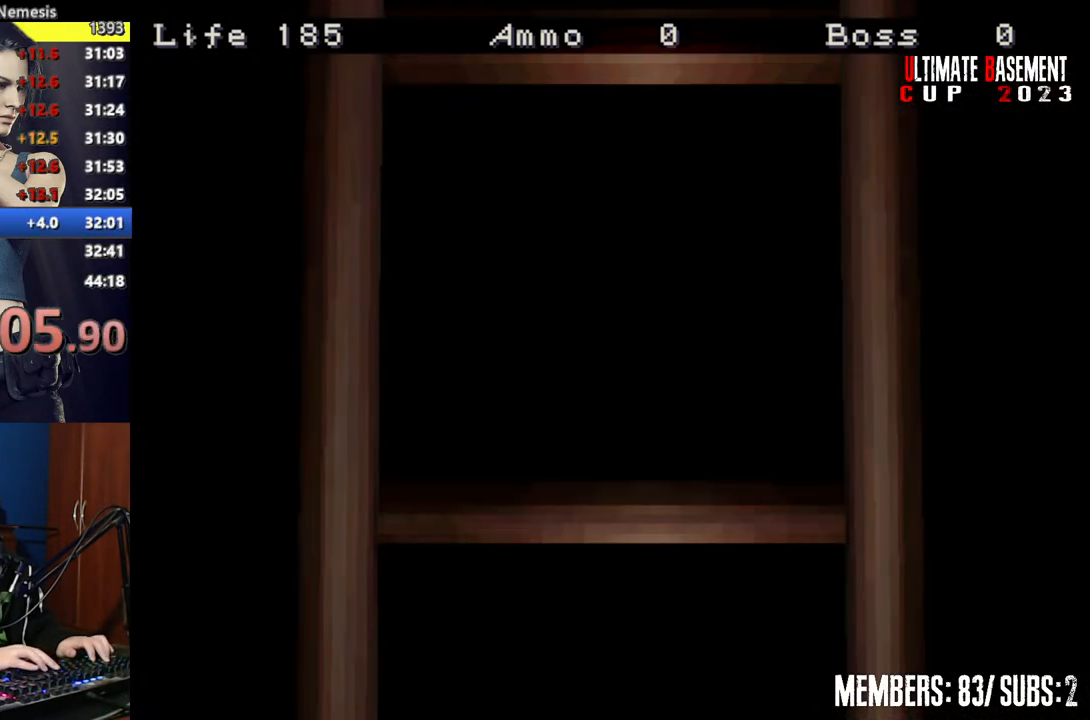
{"keys": ["shift", "w"], "events": [[250, "space", "down"], [317, "space", "up"]]}
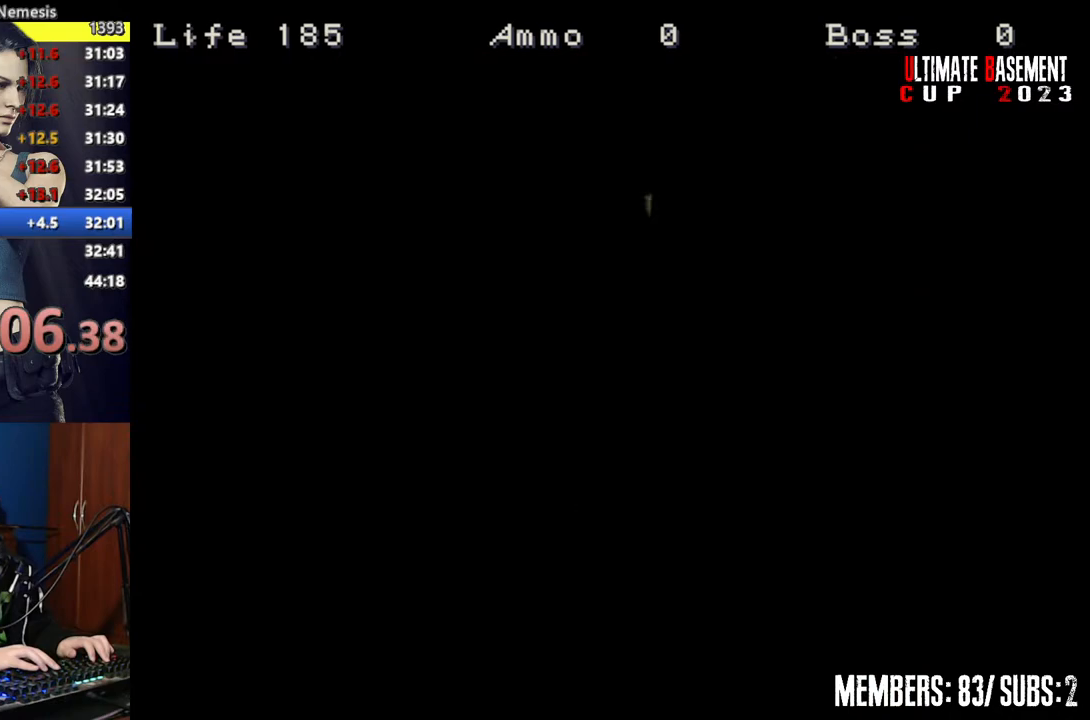
{"keys": ["shift", "w"], "events": []}
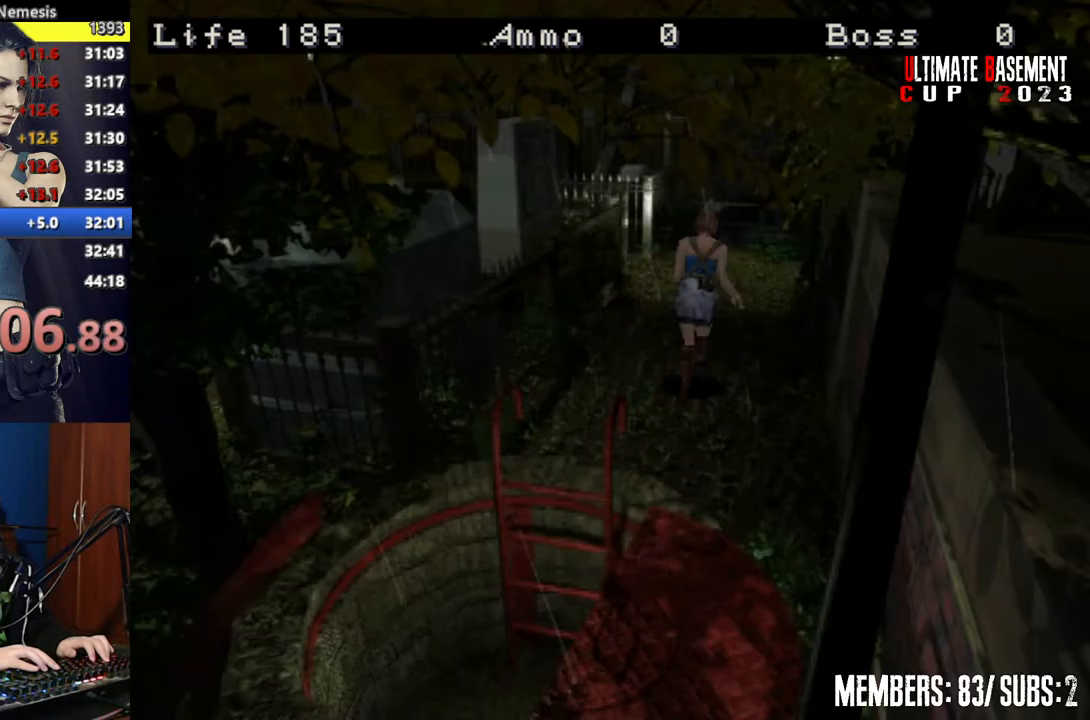
{"keys": ["a", "shift", "w"], "events": [[400, "a", "down"]]}
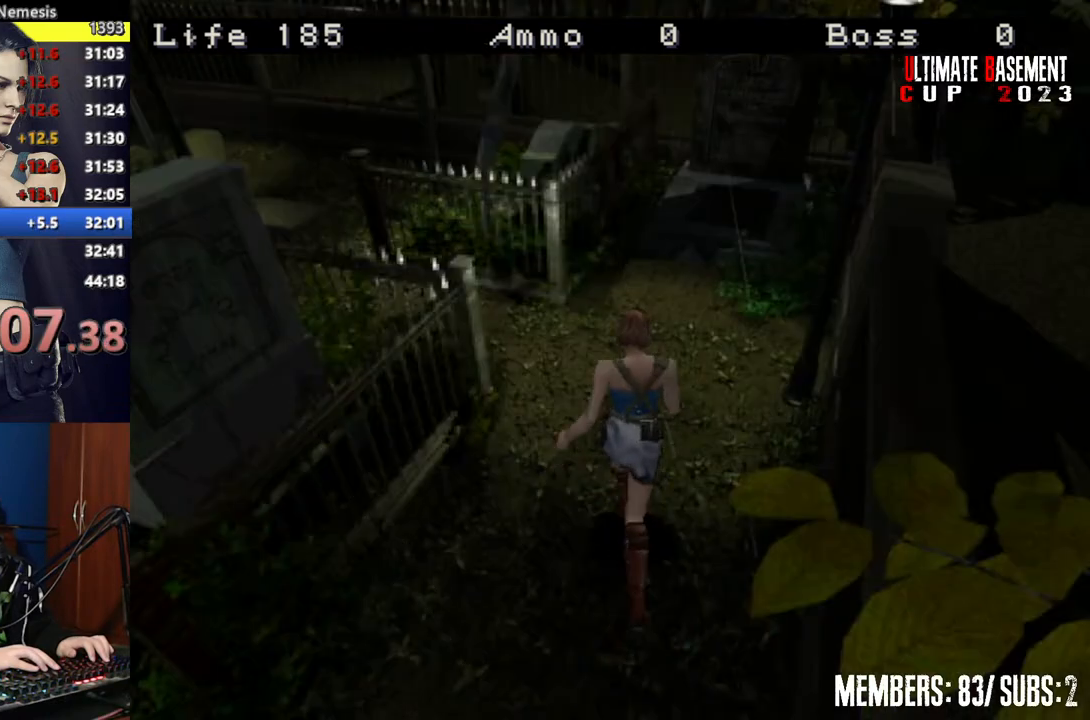
{"keys": ["a", "shift", "w"], "events": [[150, "a", "up"], [217, "a", "down"]]}
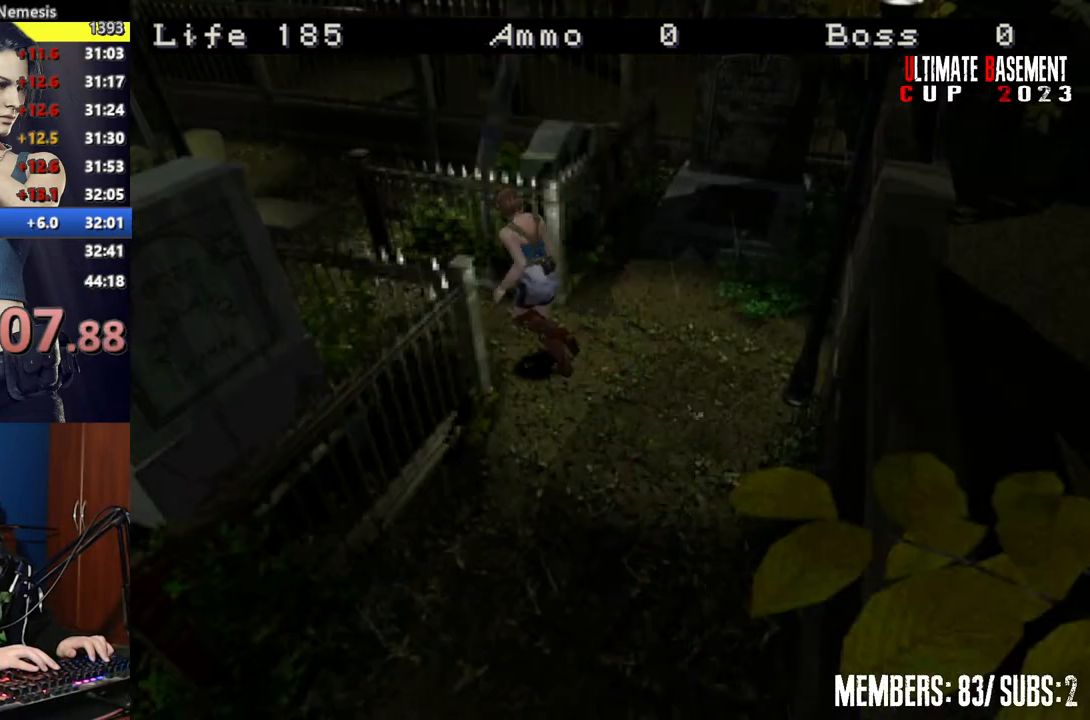
{"keys": ["d", "shift", "w"], "events": [[200, "a", "up"], [400, "d", "down"]]}
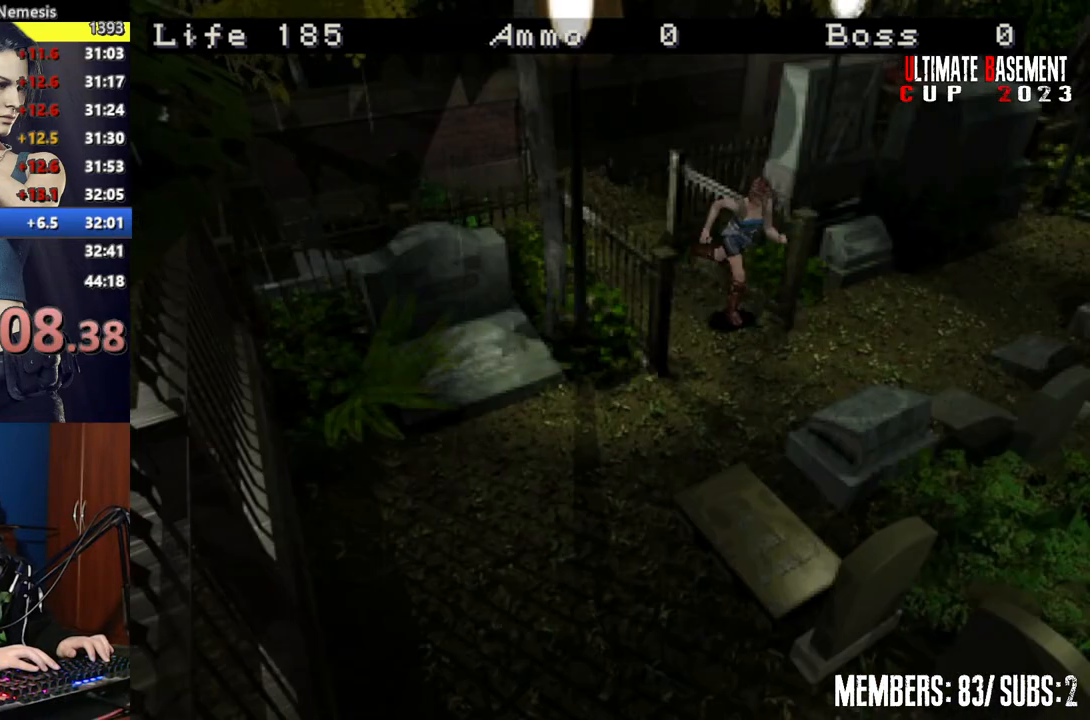
{"keys": ["shift", "w"], "events": [[500, "d", "up"]]}
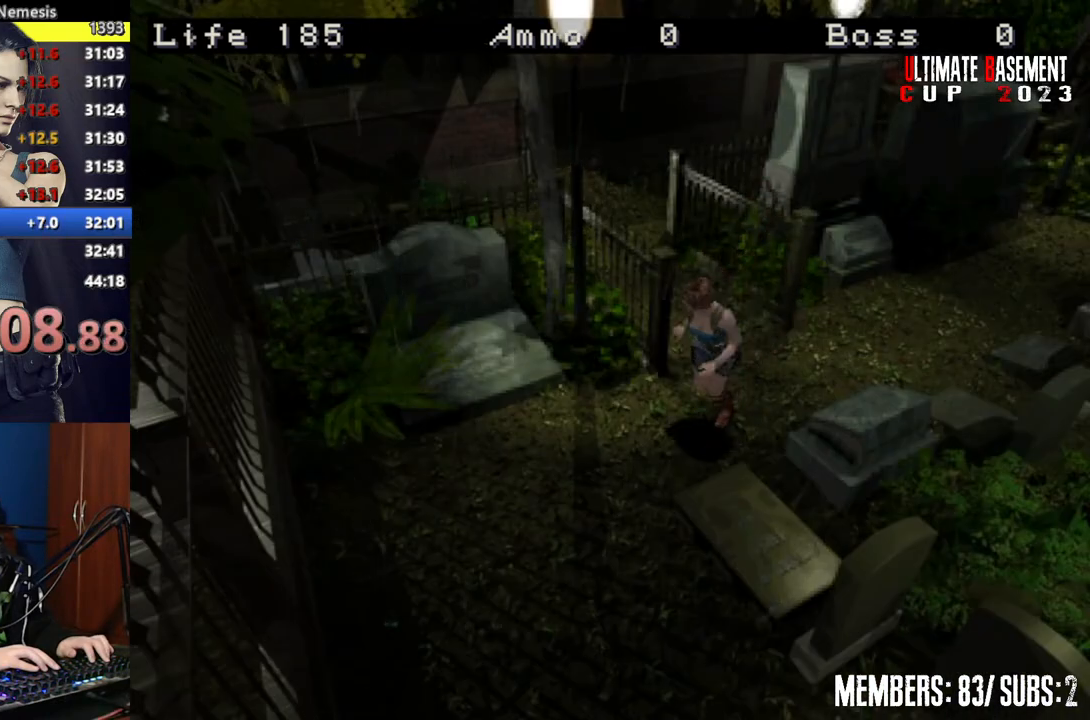
{"keys": ["a", "shift", "w"], "events": [[100, "a", "down"]]}
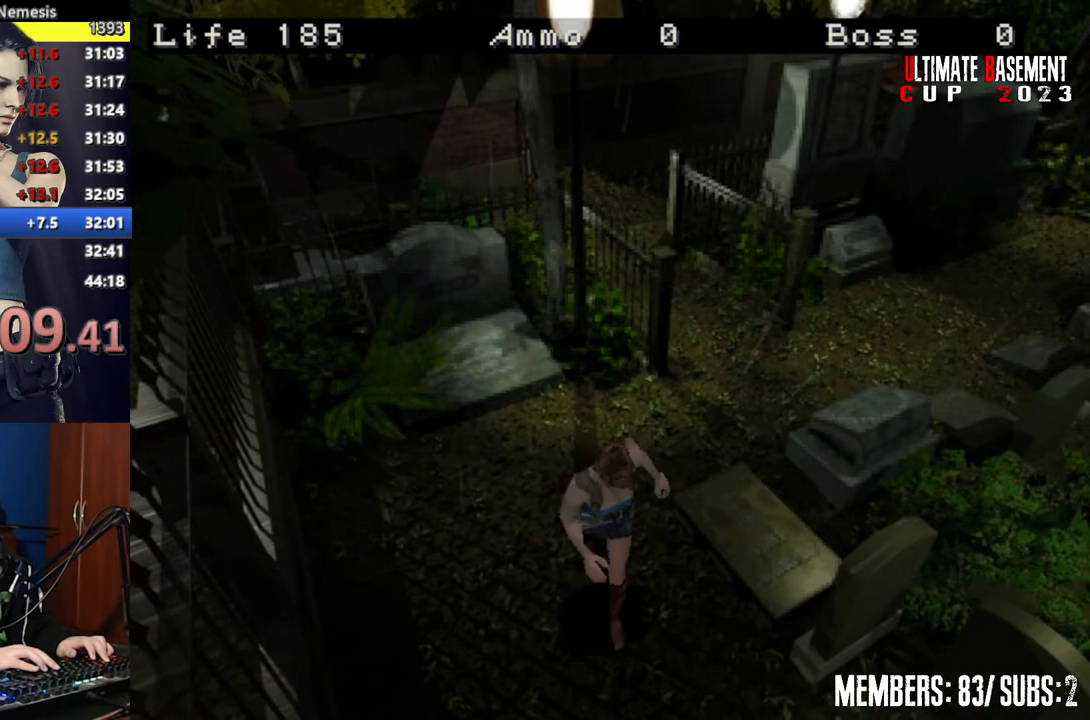
{"keys": ["shift", "w"], "events": [[150, "a", "up"]]}
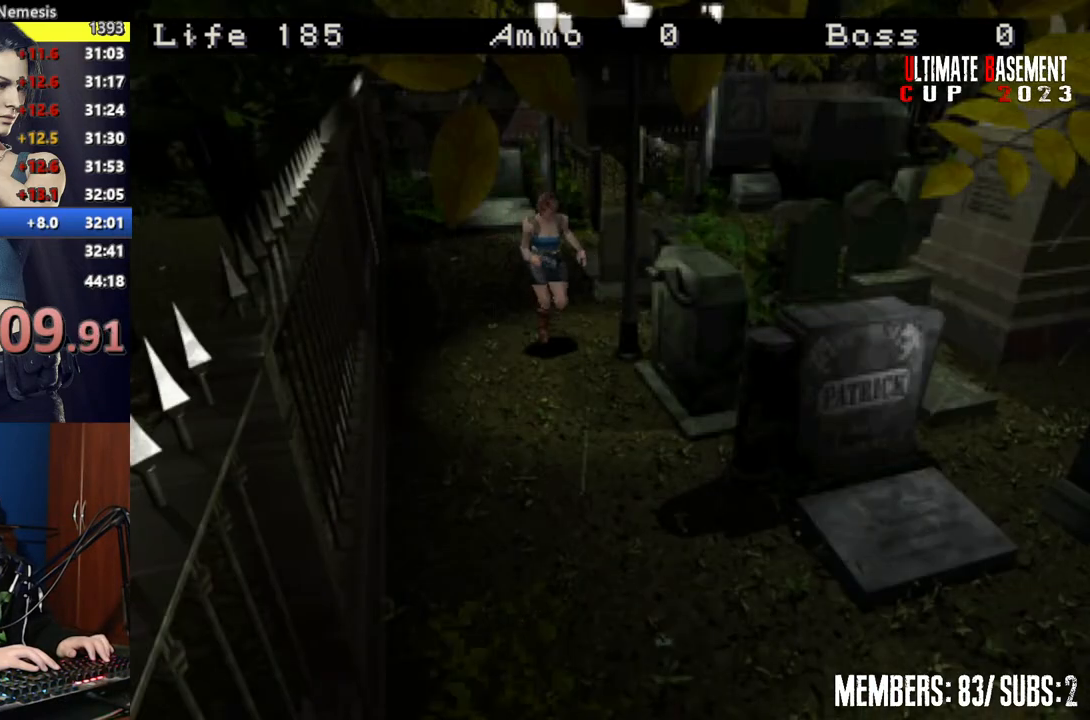
{"keys": ["shift", "w"], "events": []}
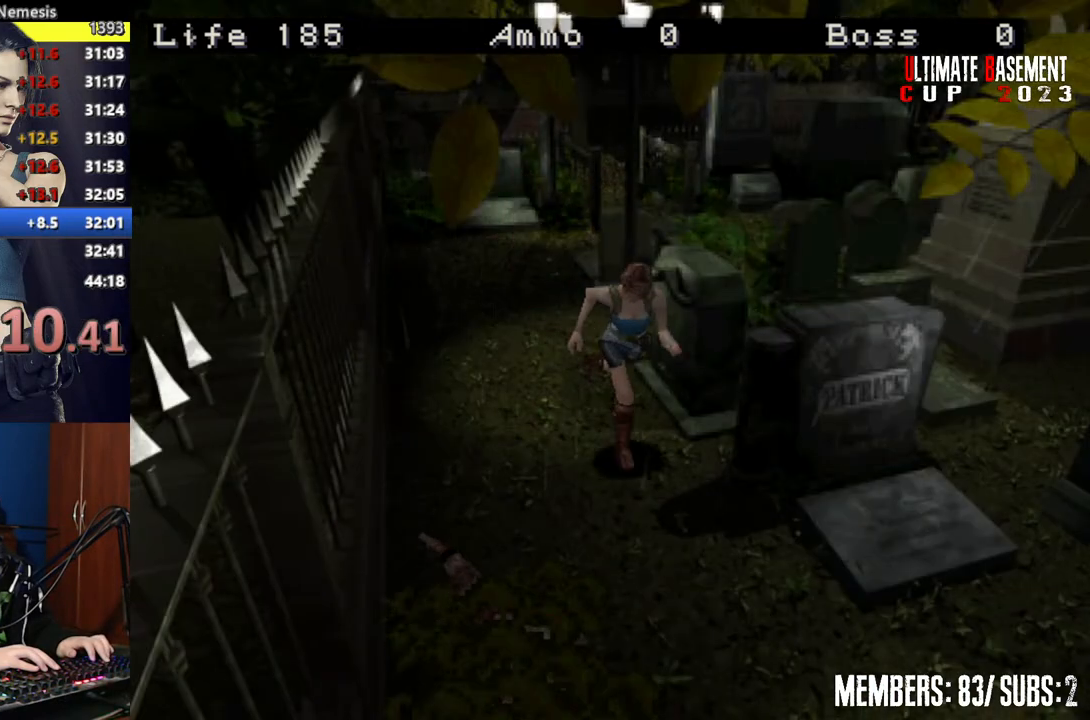
{"keys": ["a", "shift", "w"], "events": [[317, "a", "down"]]}
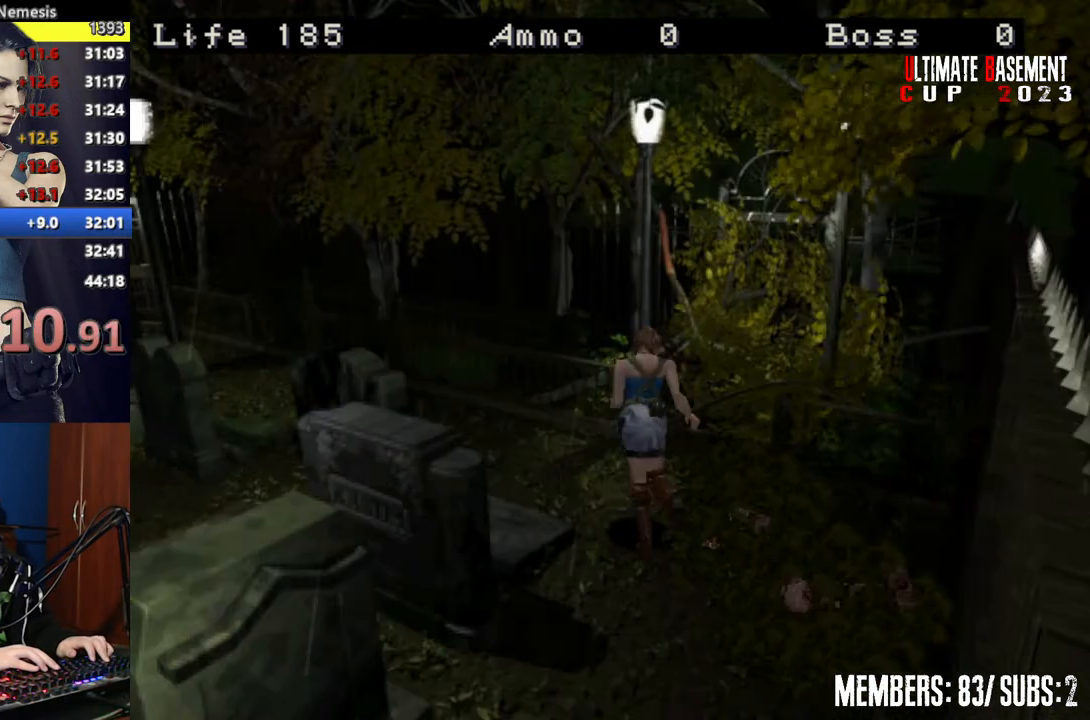
{"keys": ["shift", "w"], "events": [[500, "a", "up"]]}
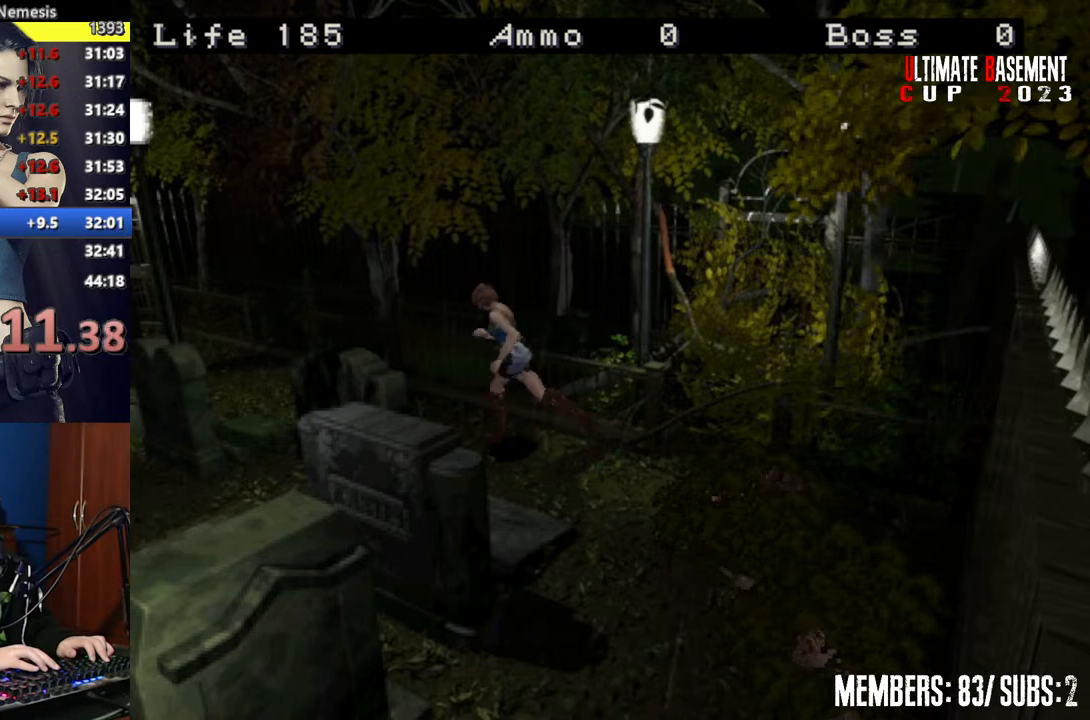
{"keys": ["shift", "w"], "events": [[350, "d", "down"], [400, "d", "up"]]}
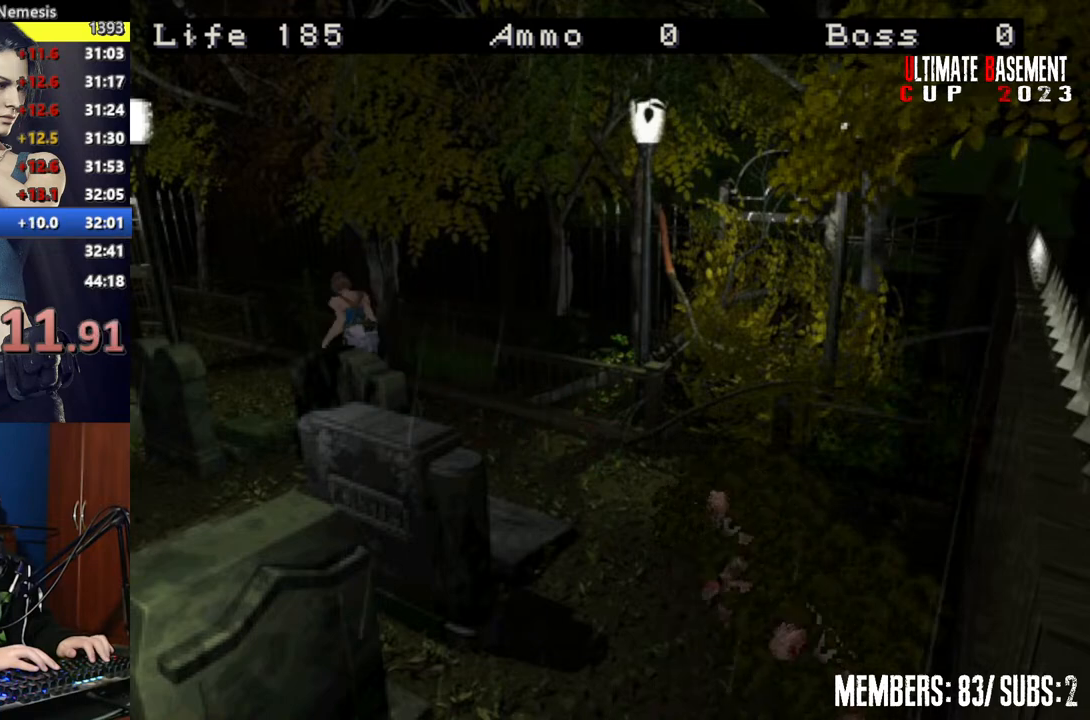
{"keys": ["shift", "w"], "events": []}